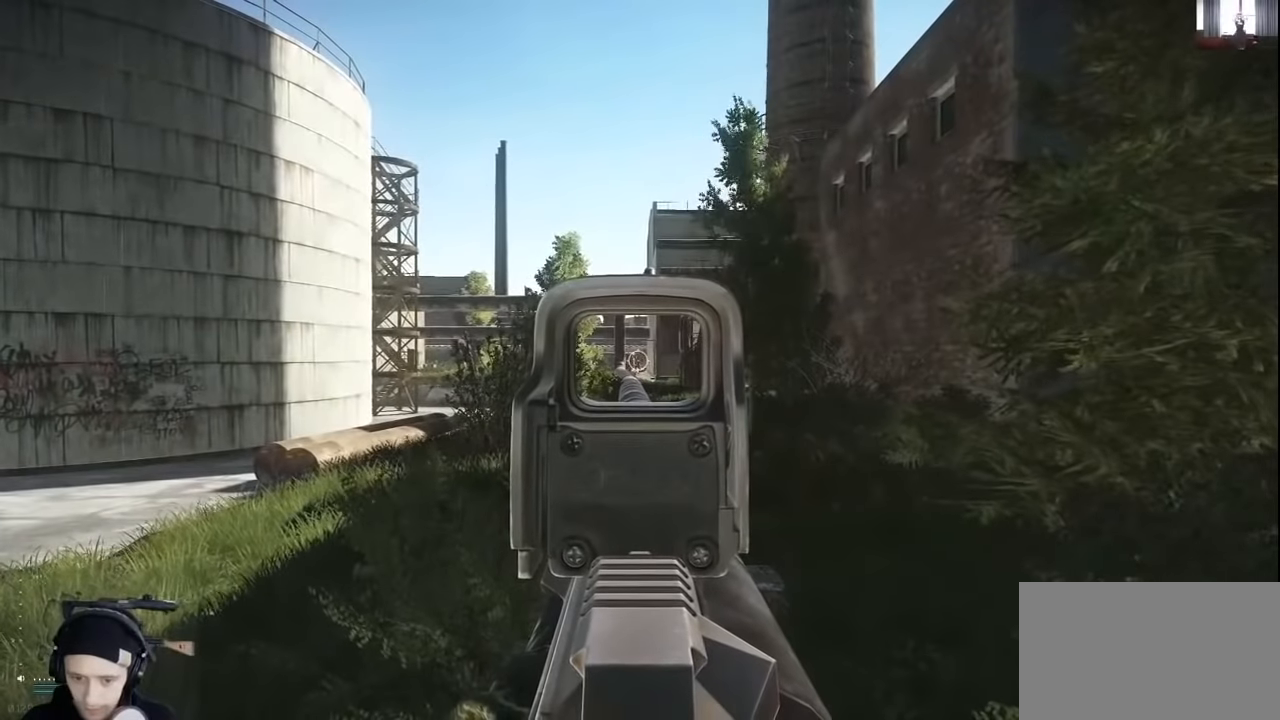
Gameplay with keyboard and mouse; each line is a JSON object with the keys and mouse buttons held at the frame after it. "events" lists presses ("down") and releases ("up") of "1", "2", "3", "4", "5", "a", "alt", "c", "caps_lock", "ctrl", "d", "e", "f", "g", "q", "r", "s", "shift", "space", "t", "tab", "v", "w", "x", "z", "mouse_left", "mouse_wheel" and "mouse_right" between this image and that frame as [ms after this image, input, new state], when the widget could be followed in between. "mouse_left", "mouse_wheel", "mouse_right" = the "left", "wheel", "right" buttons of the "mouse" list. No other keys are recorded. "wheel" means that the mouse wheel is clicked or scrolled. Not read: mouse_move.
{"keys": ["alt"], "mouse": [], "events": []}
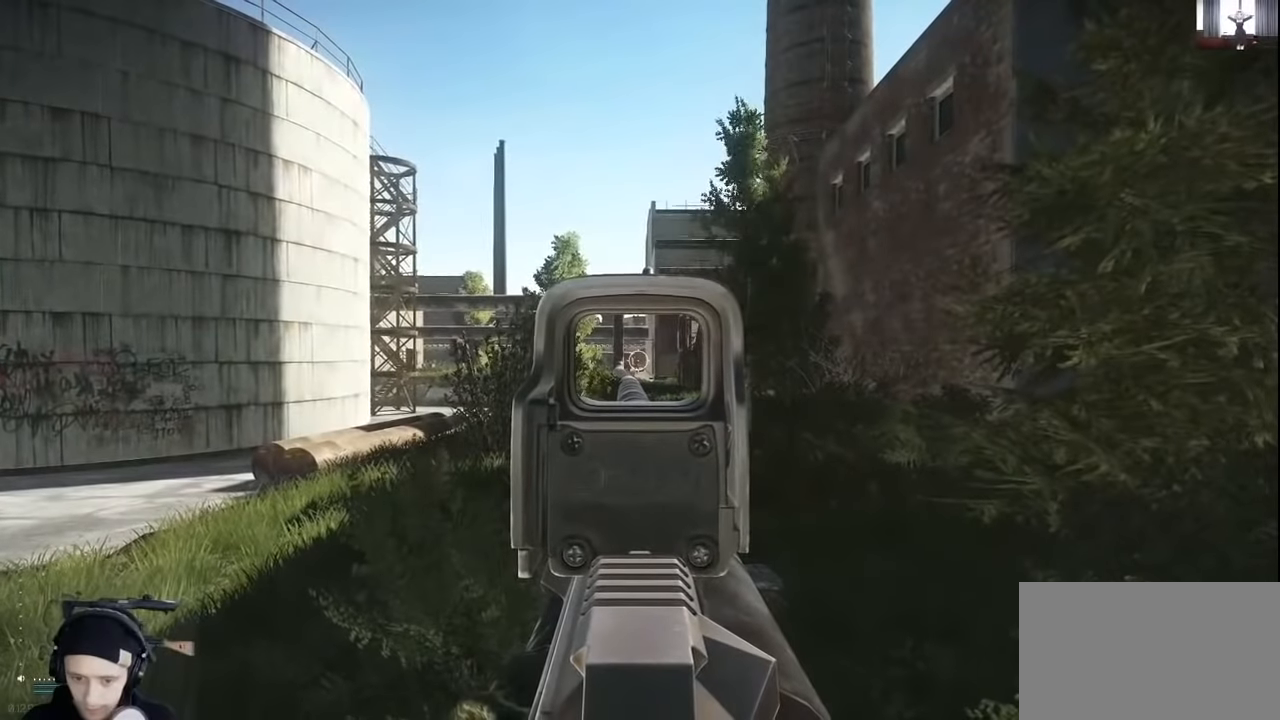
{"keys": ["alt"], "mouse": [], "events": []}
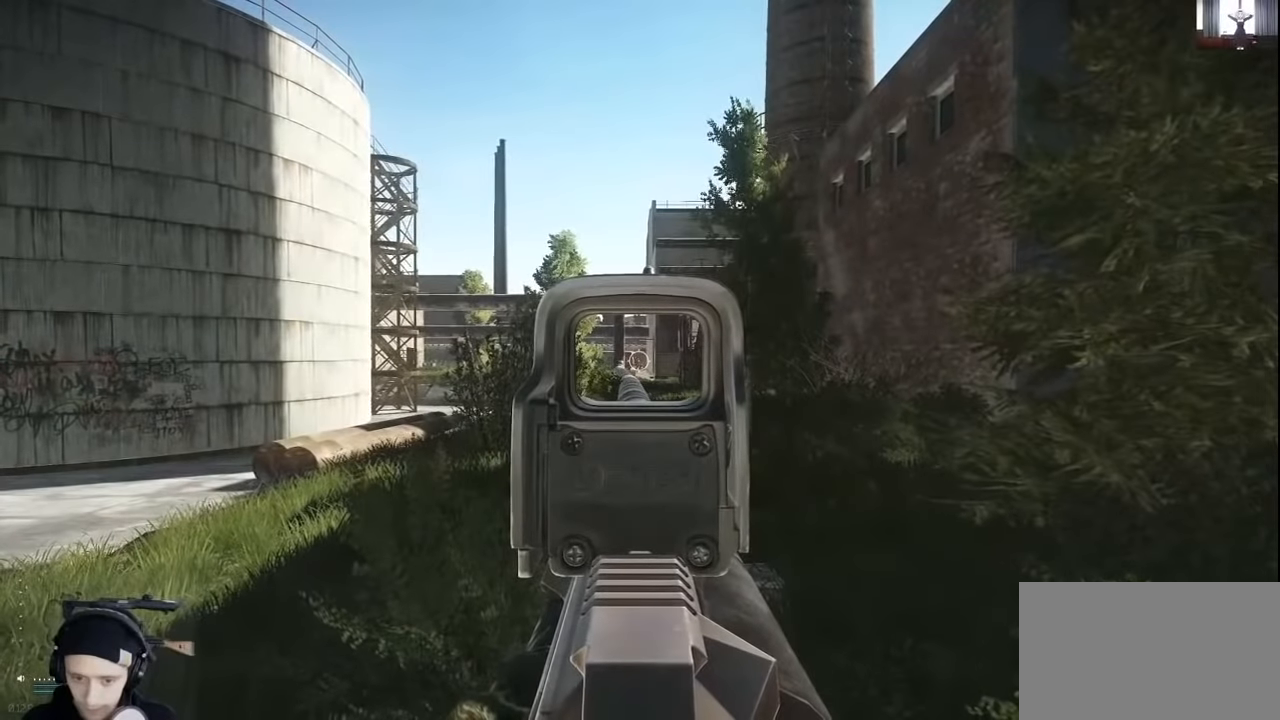
{"keys": ["alt"], "mouse": ["left"], "events": [[466, "mouse_left", "down"]]}
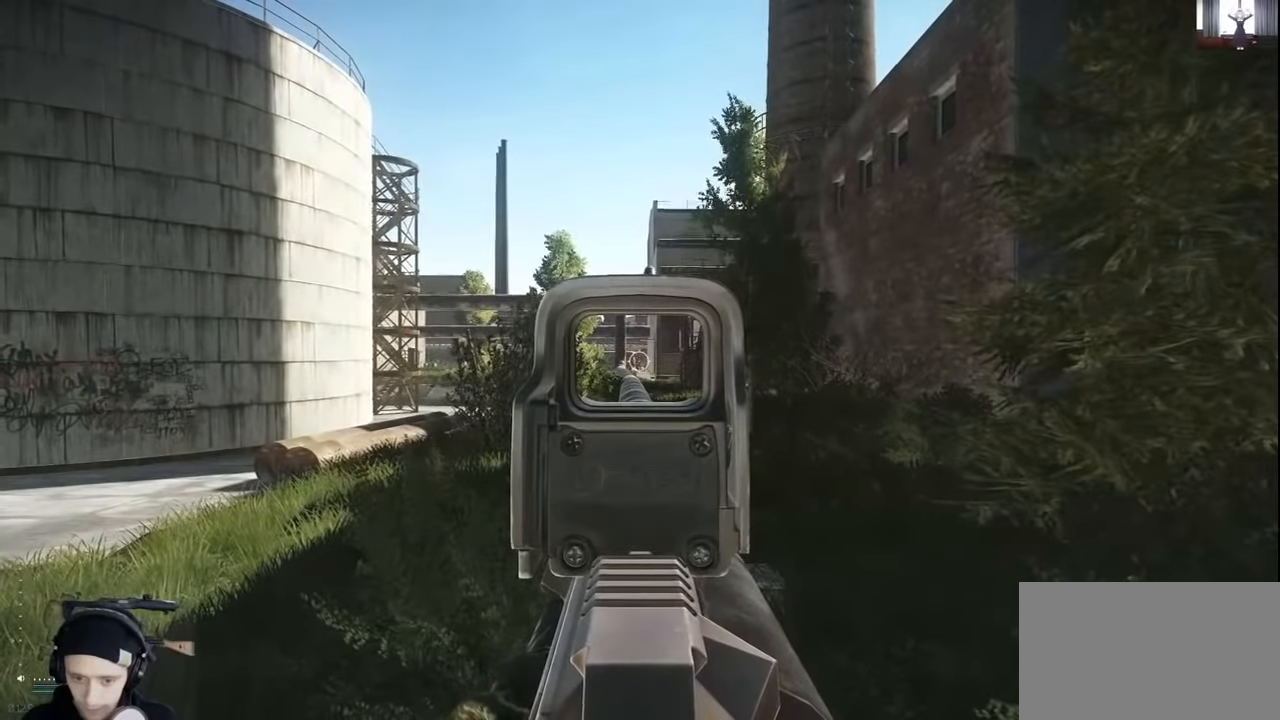
{"keys": ["alt"], "mouse": [], "events": [[133, "mouse_left", "up"]]}
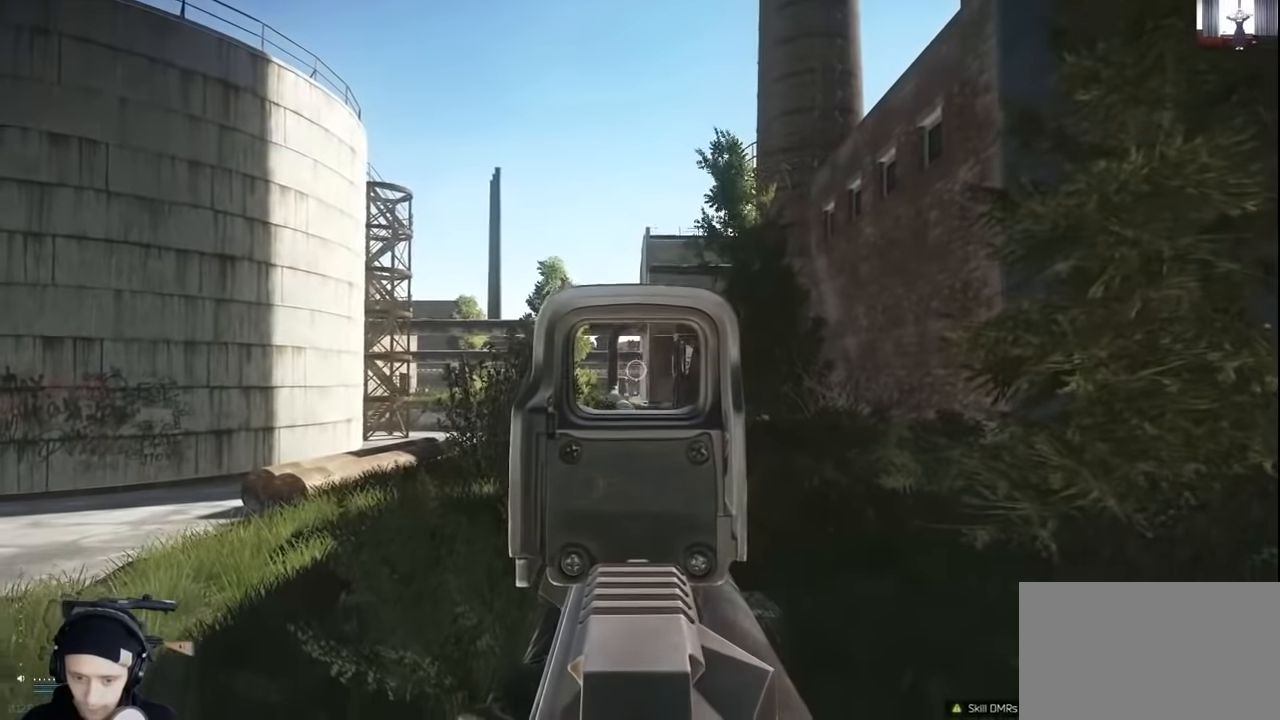
{"keys": ["alt"], "mouse": [], "events": []}
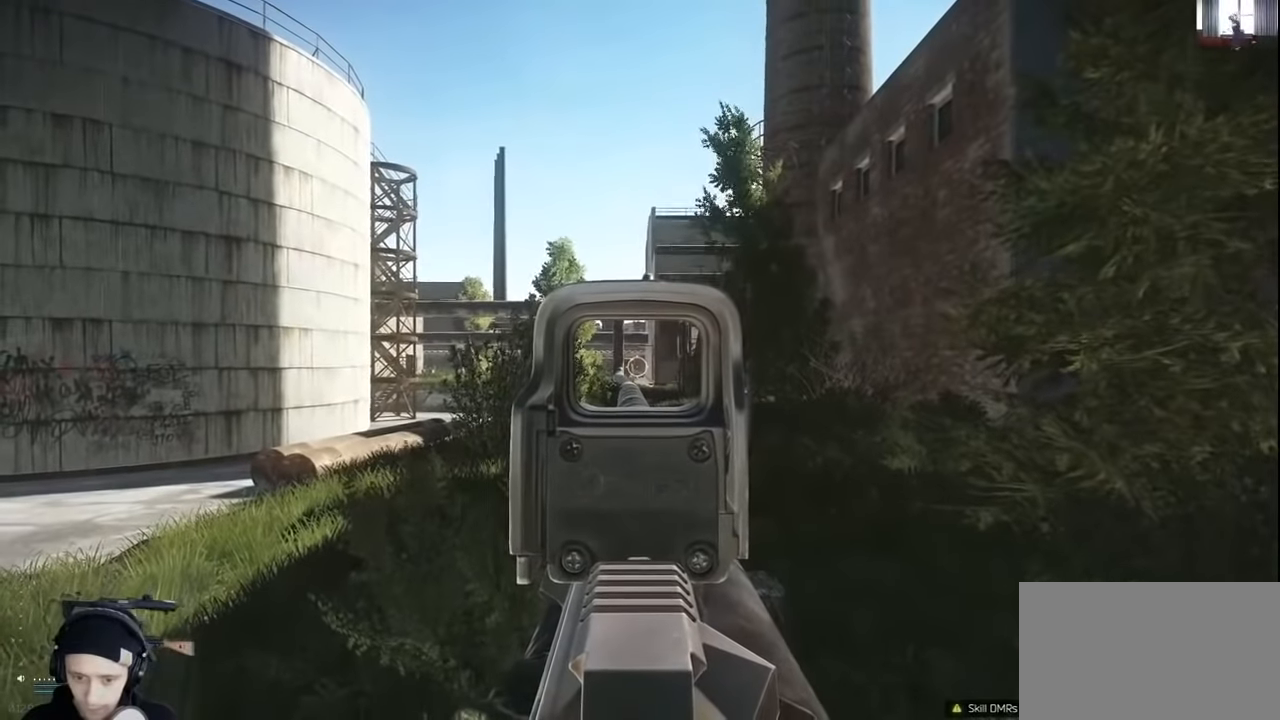
{"keys": [], "mouse": [], "events": [[266, "alt", "up"]]}
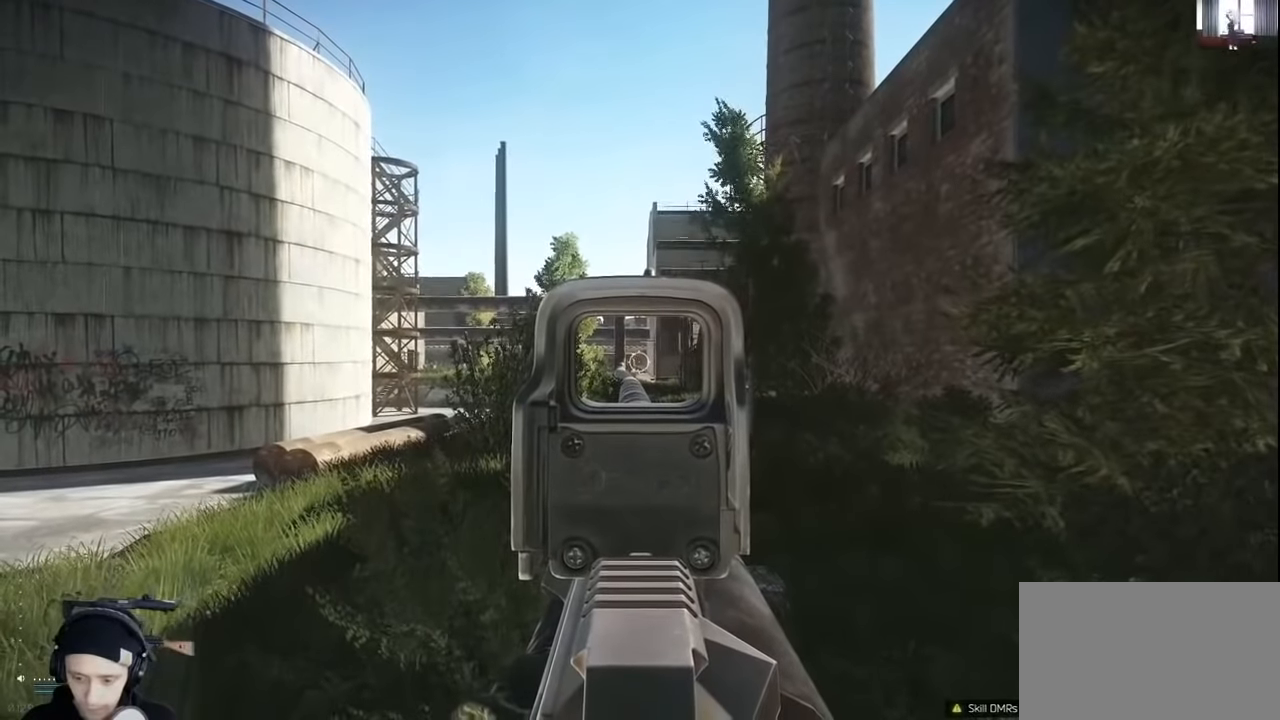
{"keys": [], "mouse": [], "events": [[233, "c", "down"], [333, "c", "up"]]}
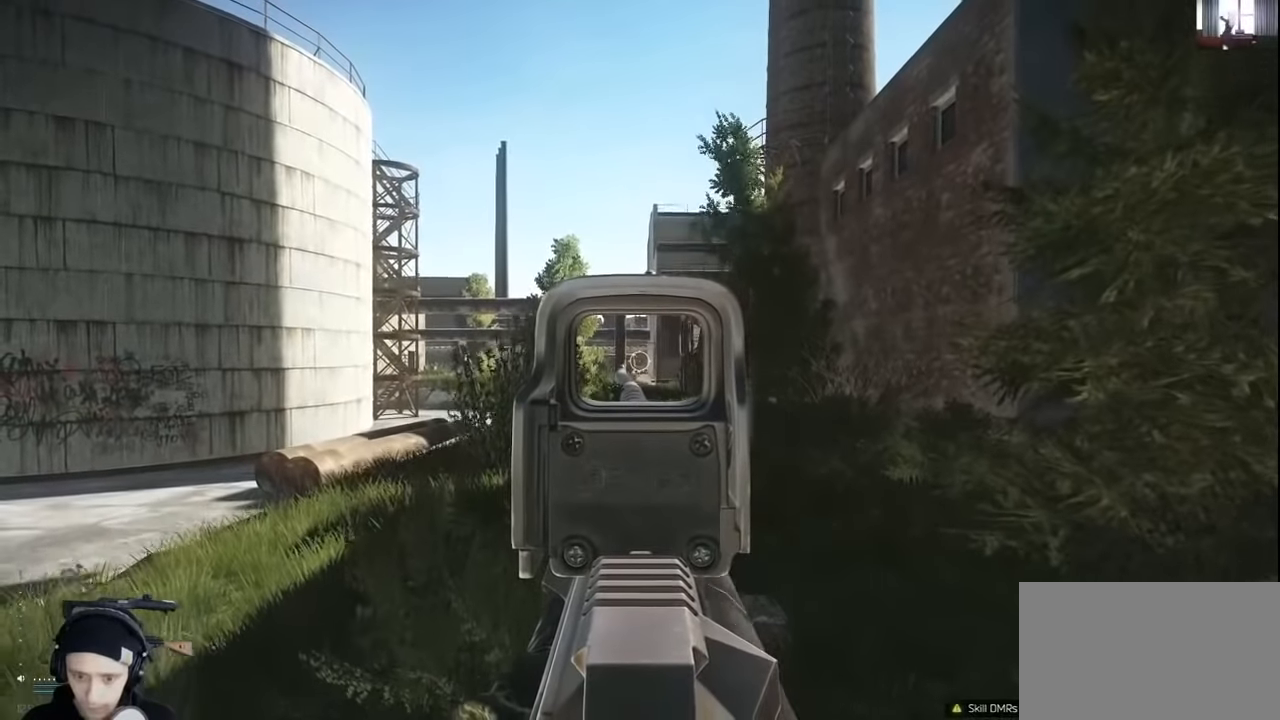
{"keys": [], "mouse": [], "events": []}
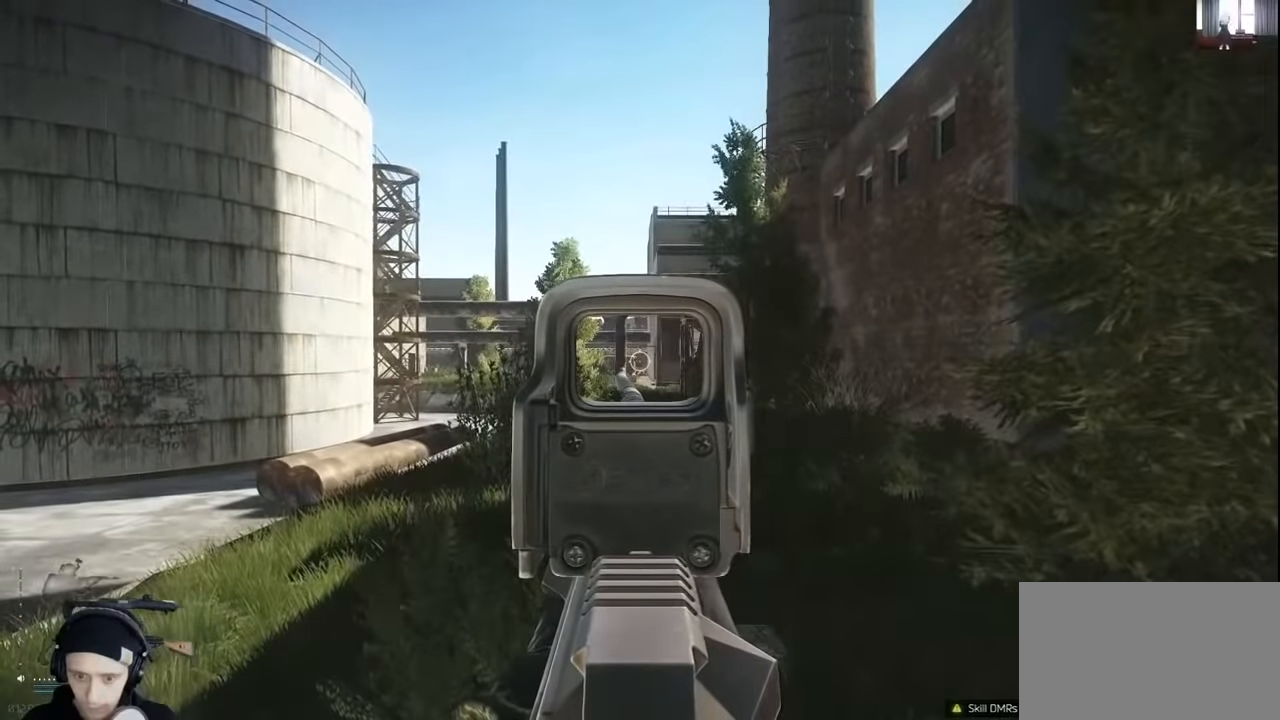
{"keys": ["4", "w"], "mouse": [], "events": [[166, "mouse_right", "down"], [266, "mouse_right", "up"], [266, "w", "down"], [500, "4", "down"]]}
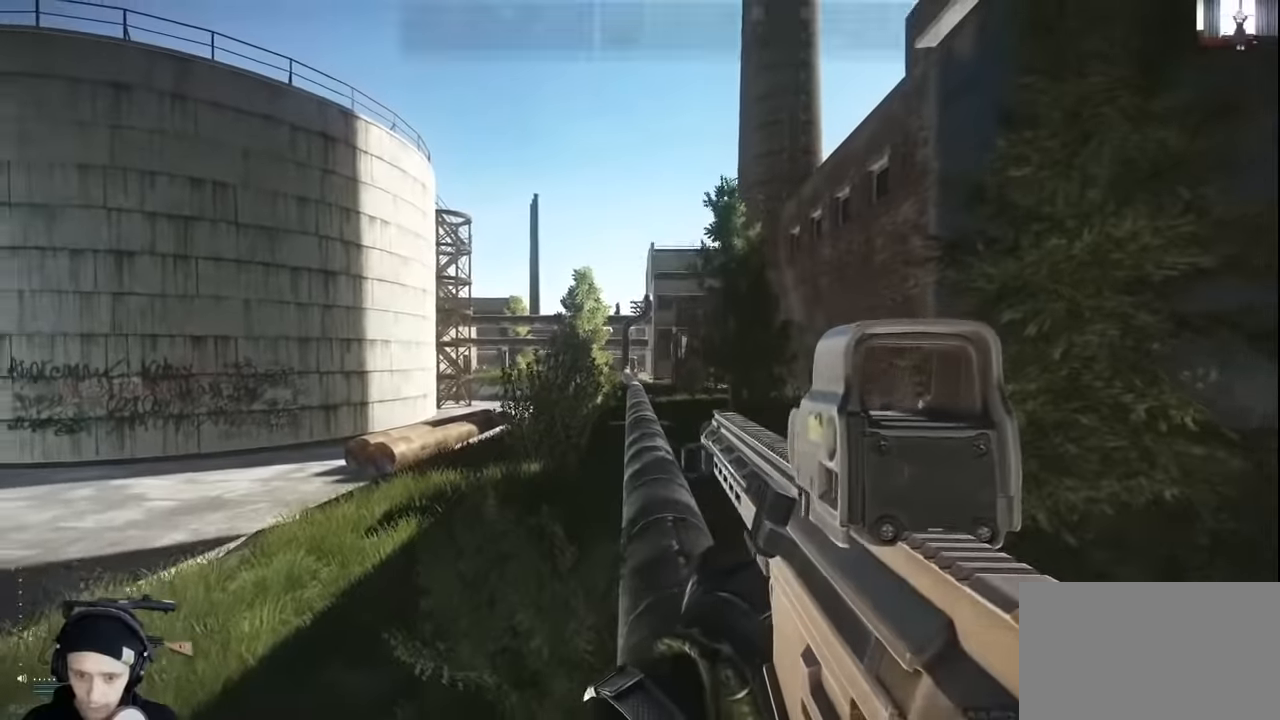
{"keys": ["d", "shift", "w"], "mouse": [], "events": [[33, "4", "up"], [300, "shift", "down"], [400, "d", "down"]]}
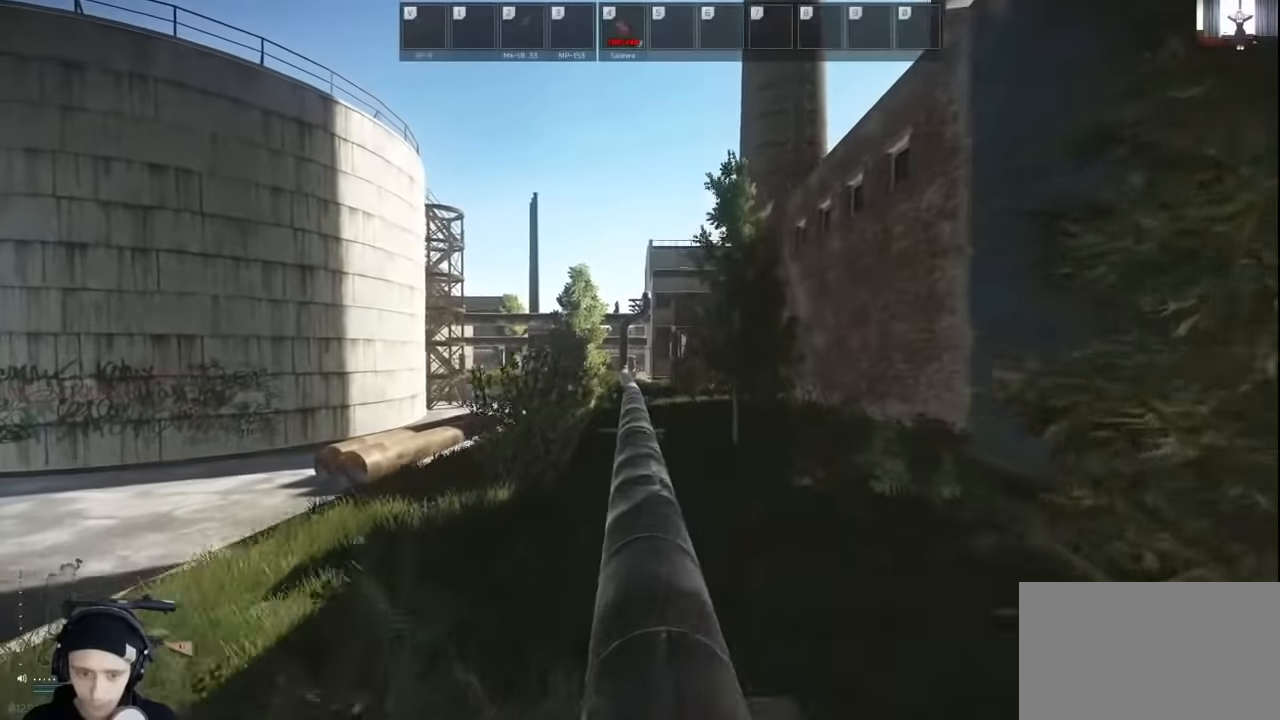
{"keys": ["shift", "w"], "mouse": [], "events": [[166, "d", "up"]]}
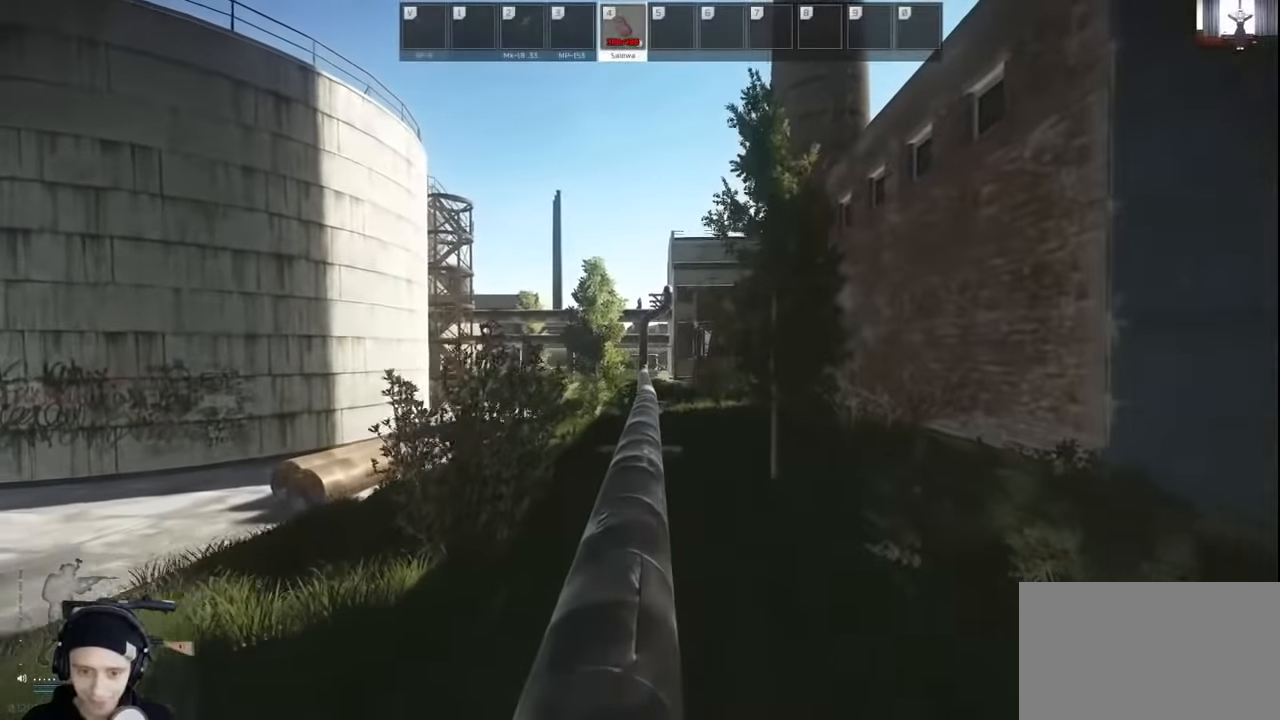
{"keys": ["shift", "w"], "mouse": [], "events": []}
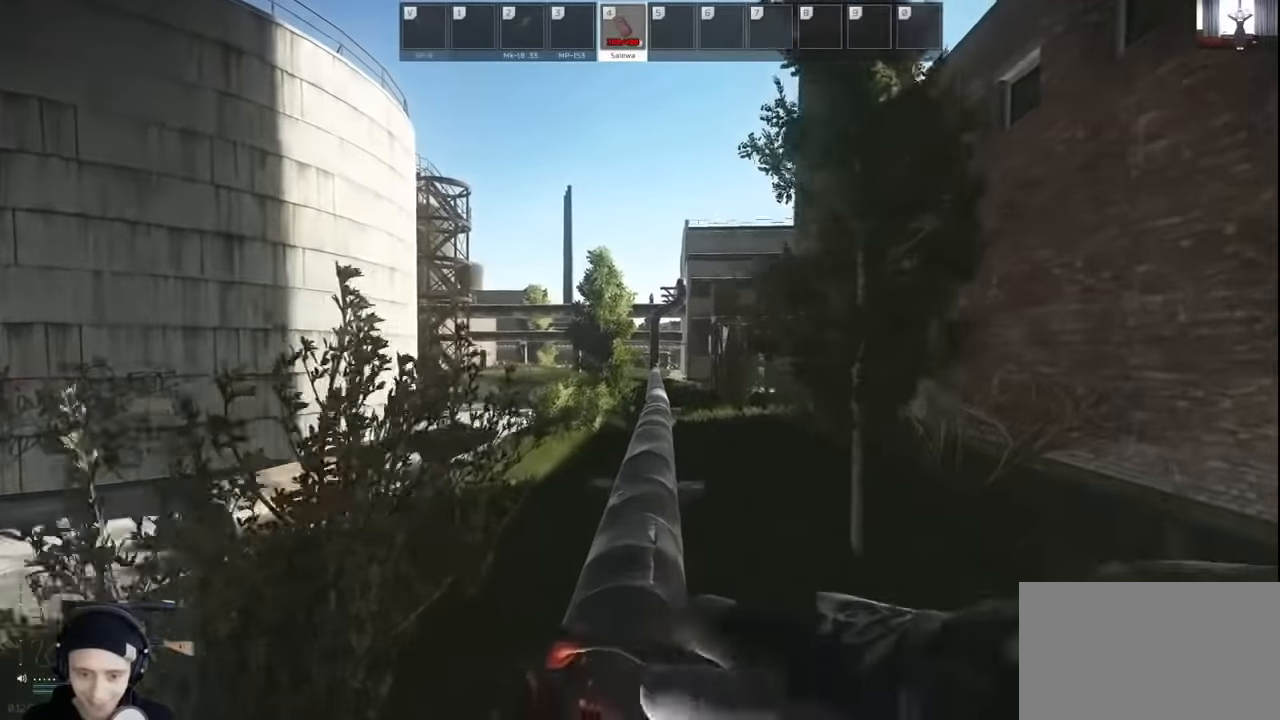
{"keys": ["shift", "w"], "mouse": [], "events": []}
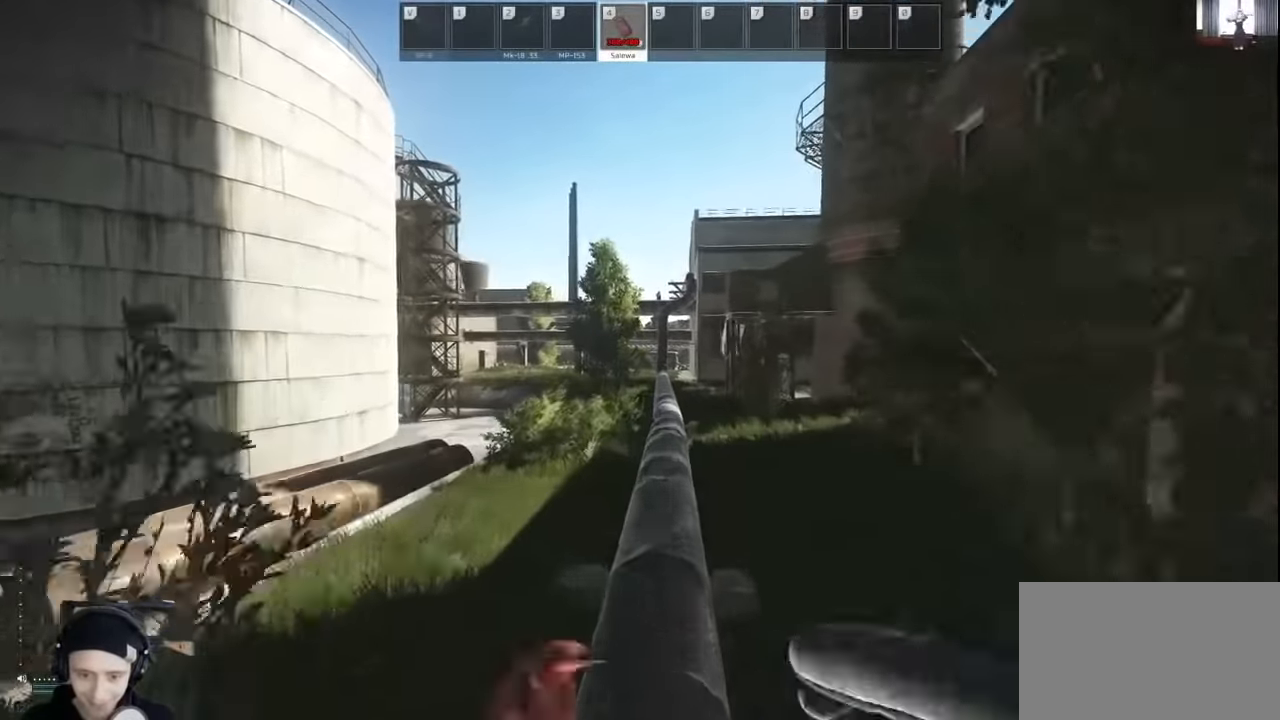
{"keys": ["shift", "space", "w"], "mouse": [], "events": [[400, "space", "down"]]}
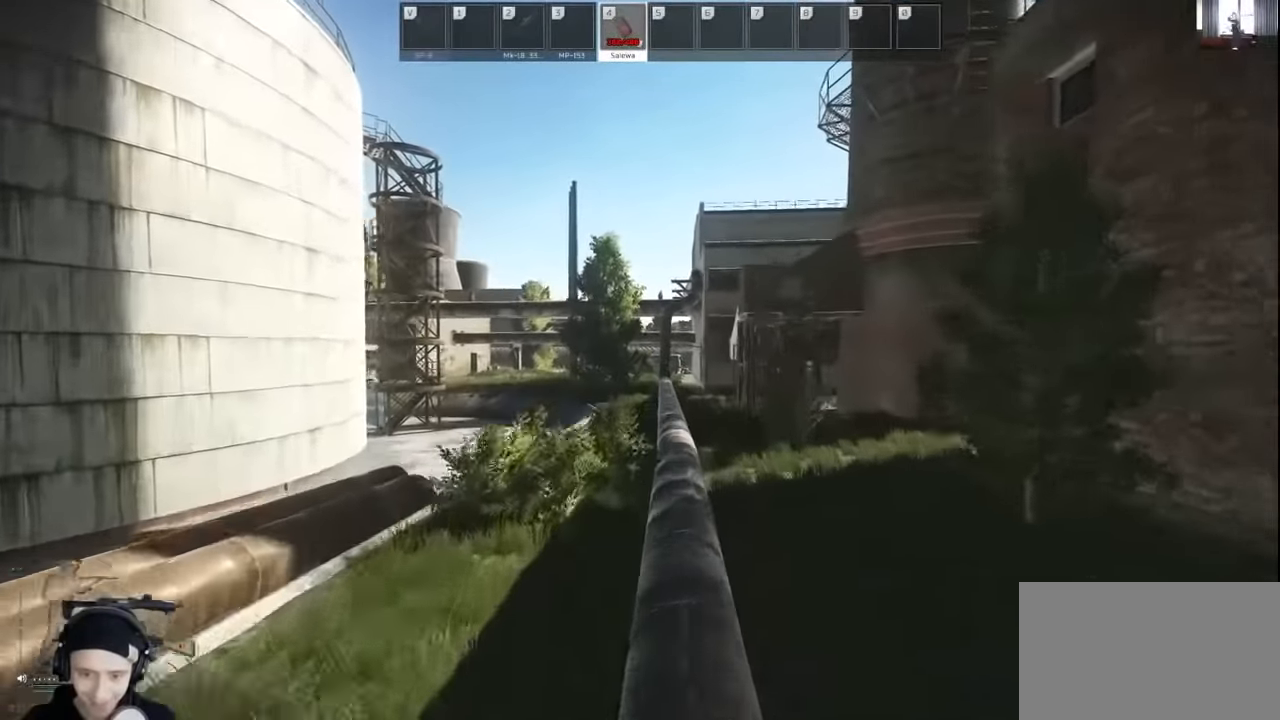
{"keys": ["shift", "w"], "mouse": [], "events": [[100, "space", "up"]]}
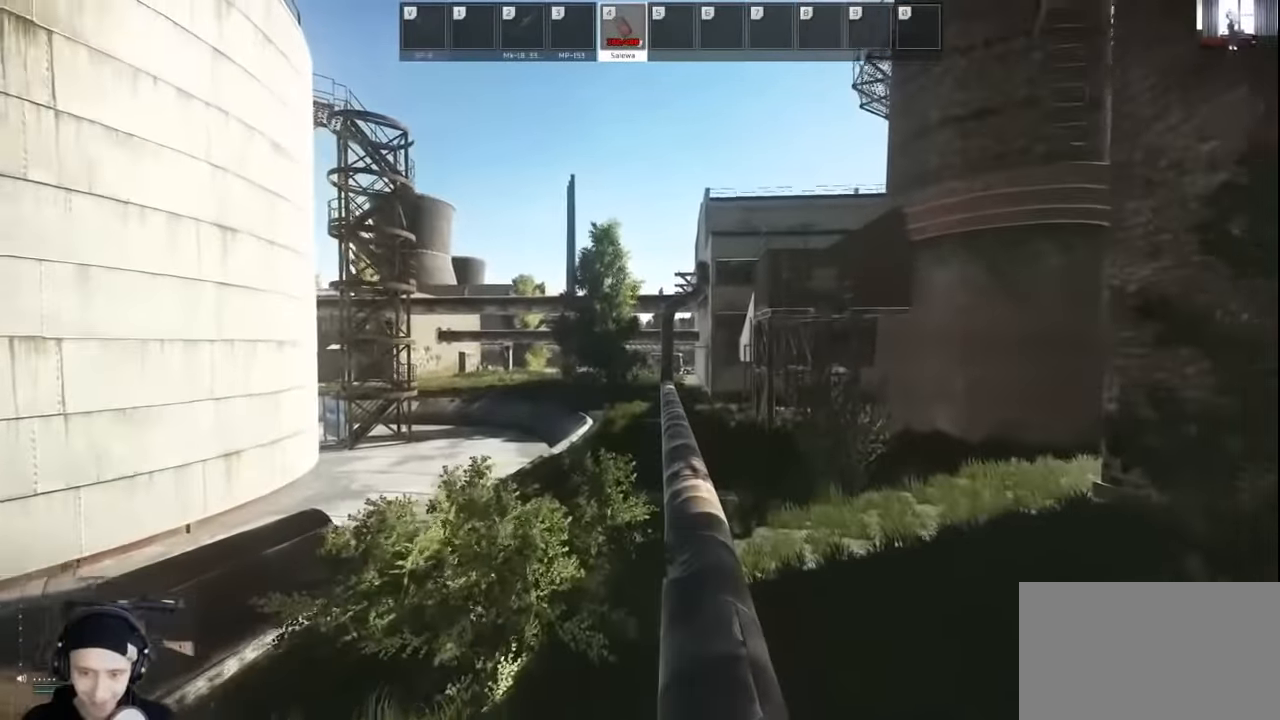
{"keys": ["shift", "space", "w"], "mouse": [], "events": [[233, "space", "down"], [366, "space", "up"], [466, "space", "down"]]}
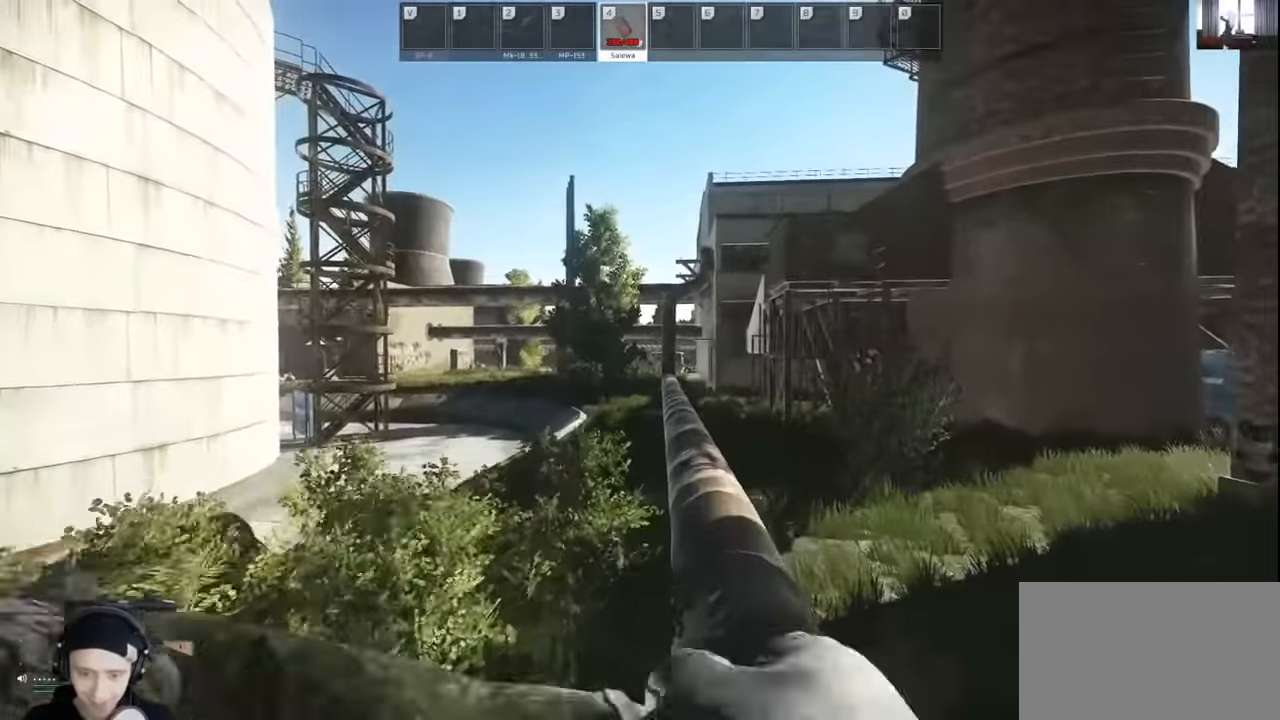
{"keys": ["w"], "mouse": ["left"], "events": [[100, "space", "up"], [333, "shift", "up"], [500, "mouse_left", "down"]]}
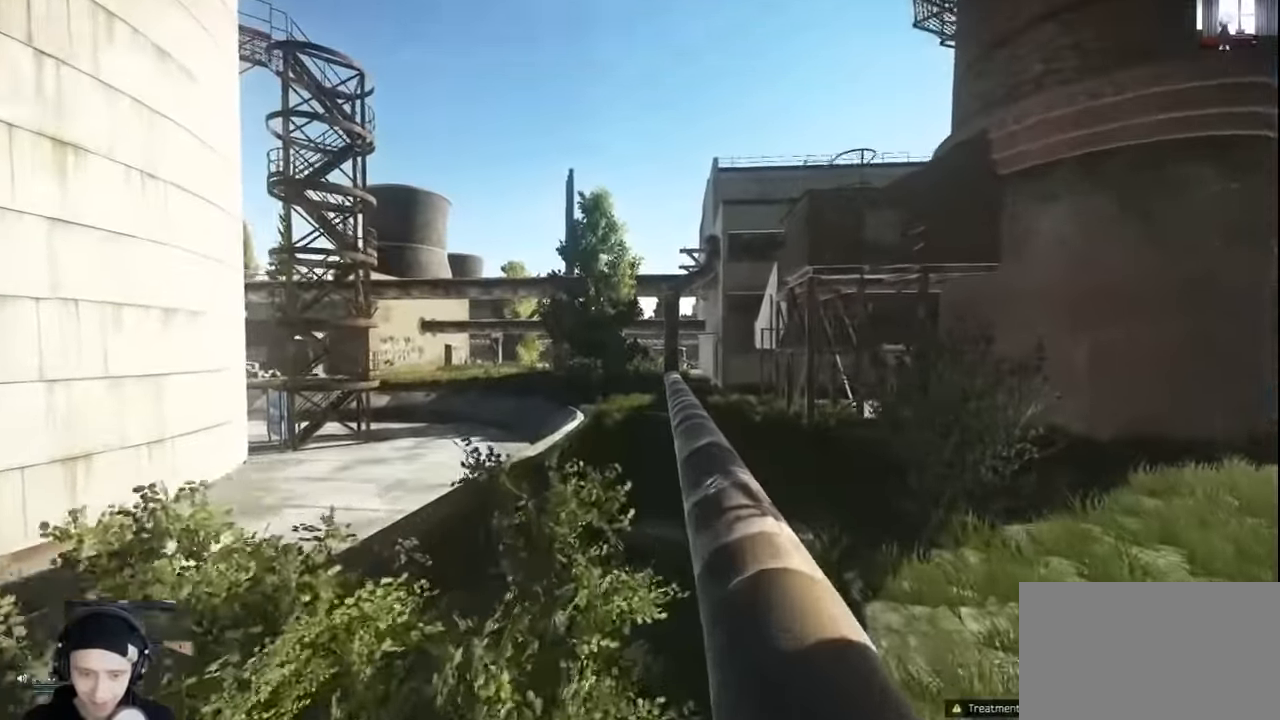
{"keys": ["d", "w"], "mouse": [], "events": [[100, "mouse_left", "up"], [366, "d", "down"]]}
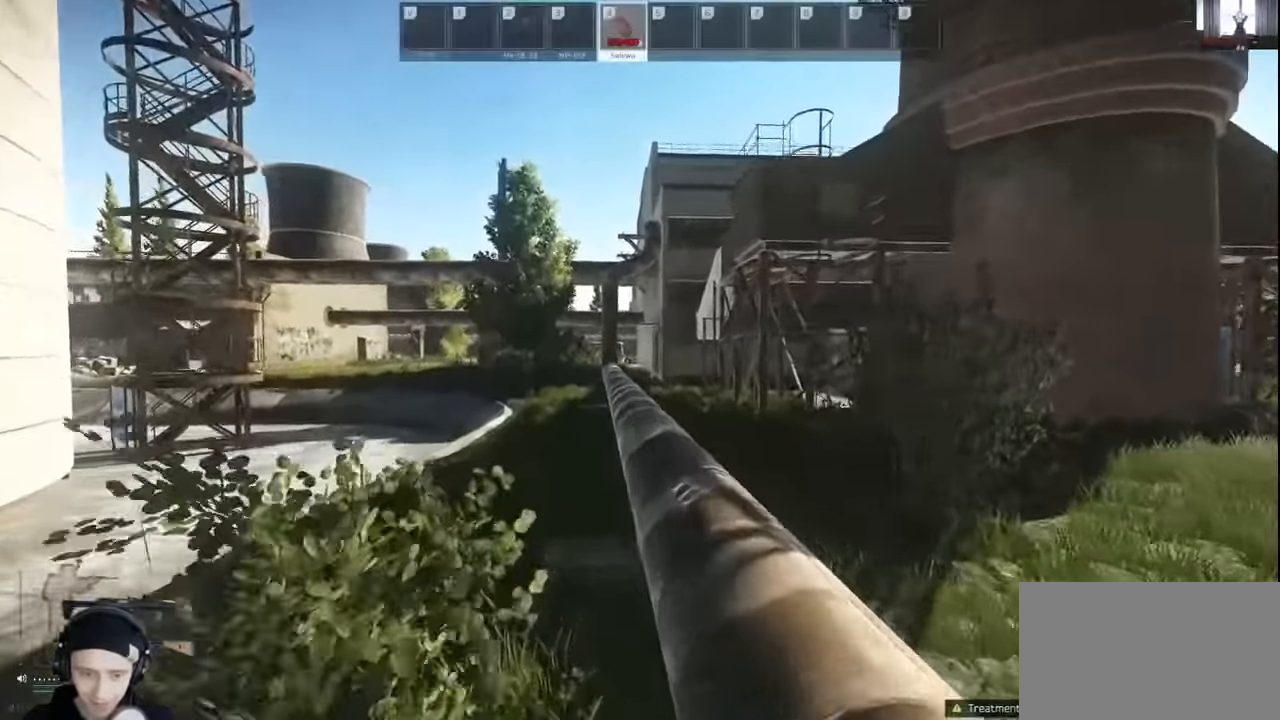
{"keys": ["shift", "w"], "mouse": [], "events": [[200, "d", "up"], [300, "shift", "down"]]}
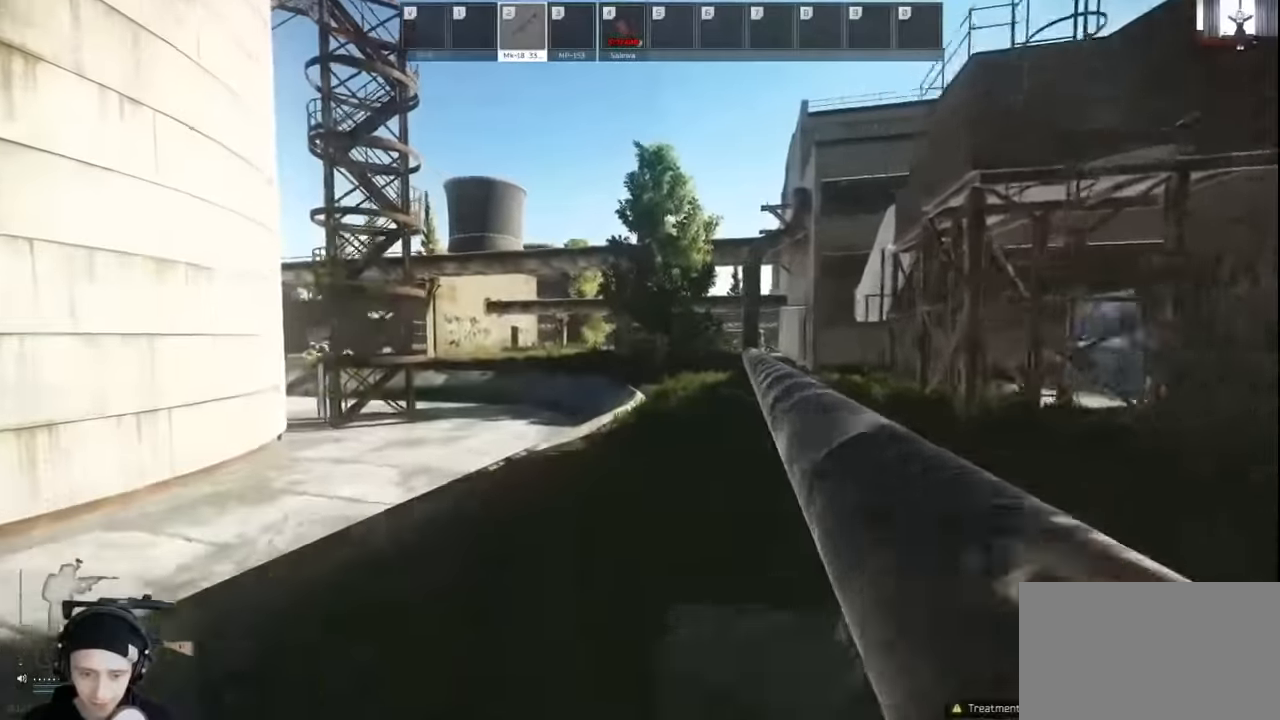
{"keys": ["shift", "w"], "mouse": [], "events": []}
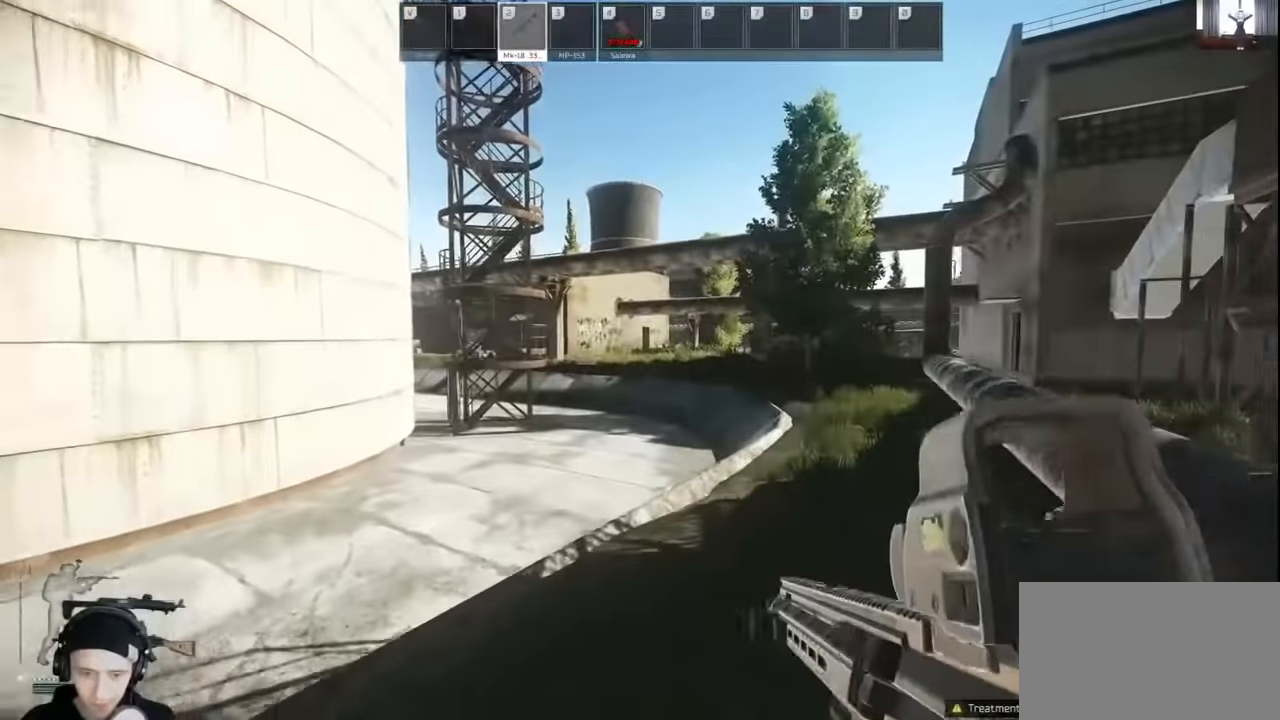
{"keys": ["d", "shift", "w"], "mouse": [], "events": [[166, "d", "down"]]}
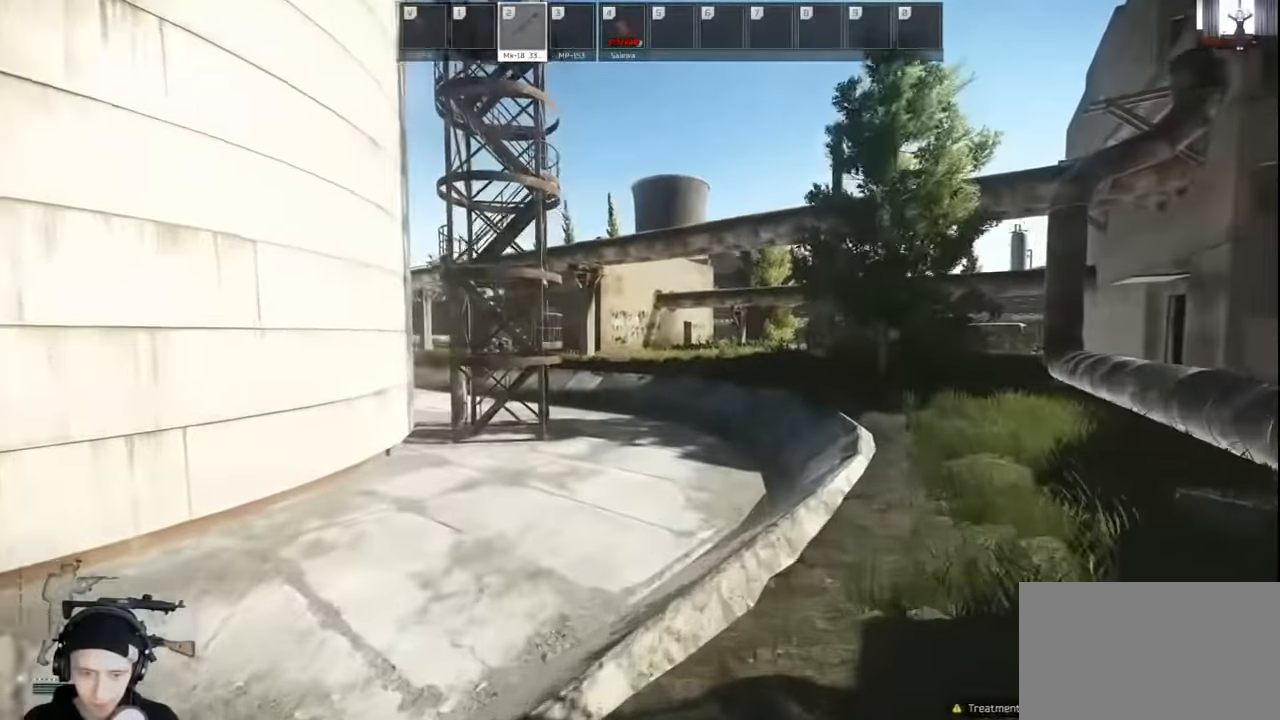
{"keys": ["shift", "w"], "mouse": [], "events": [[500, "d", "up"]]}
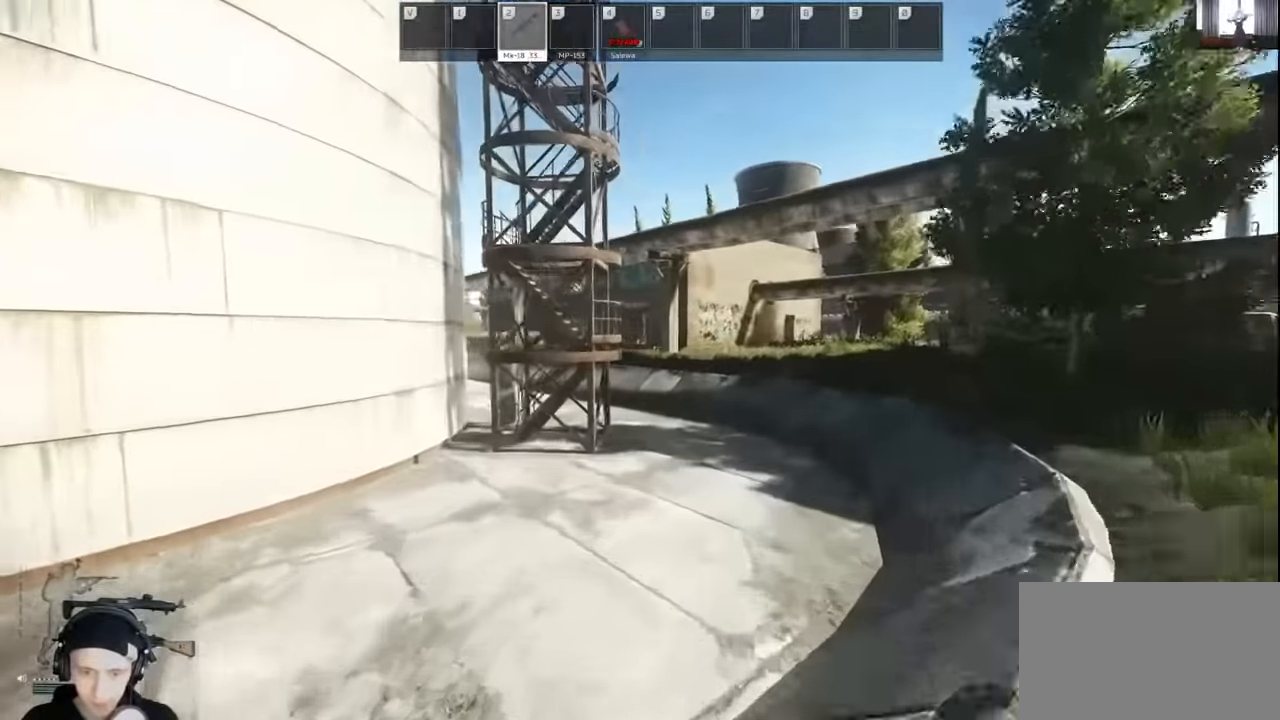
{"keys": ["shift", "w"], "mouse": [], "events": []}
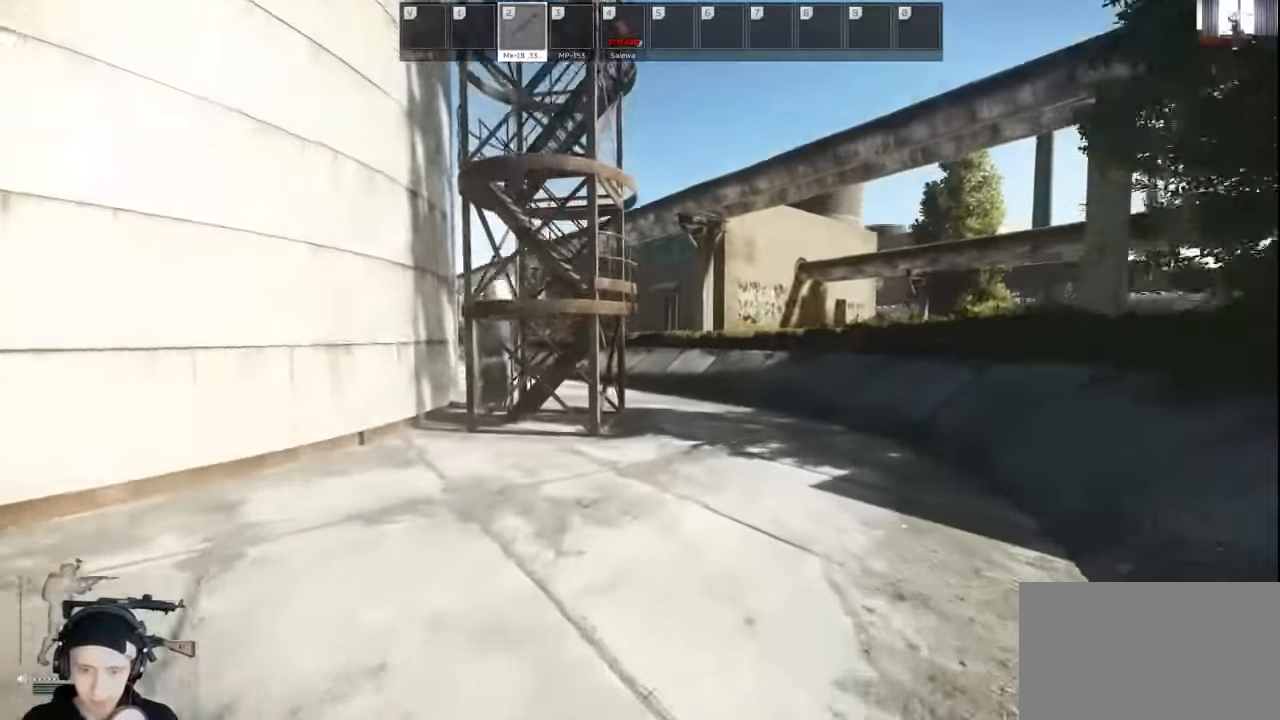
{"keys": ["d", "shift", "w"], "mouse": [], "events": [[100, "d", "down"]]}
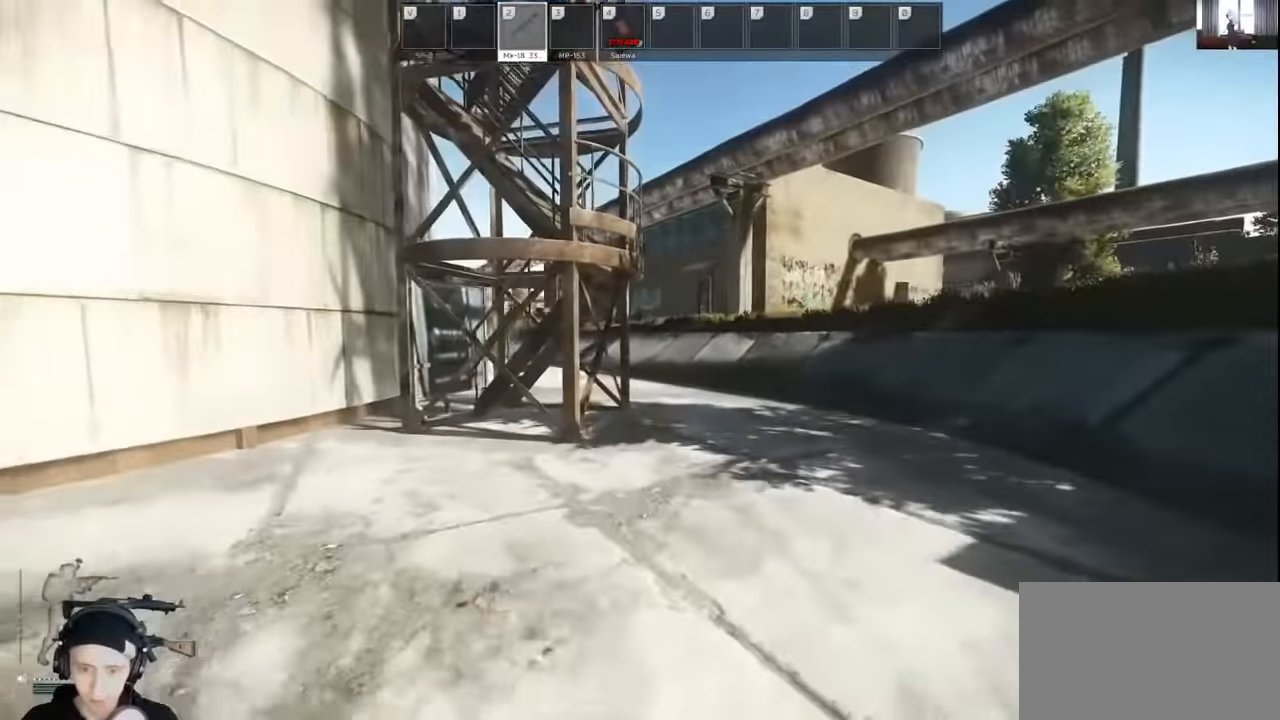
{"keys": ["d", "shift", "w"], "mouse": [], "events": []}
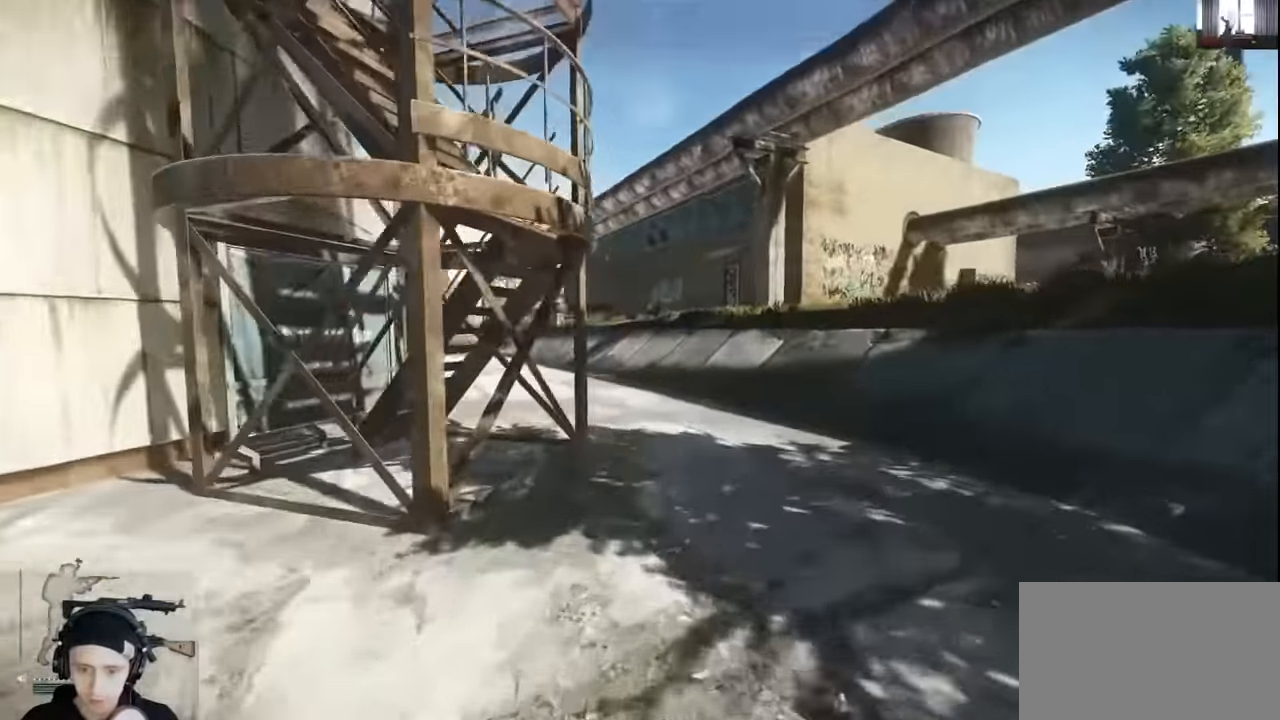
{"keys": ["shift", "w"], "mouse": ["wheel"], "events": [[233, "mouse_wheel", "down"], [333, "d", "up"]]}
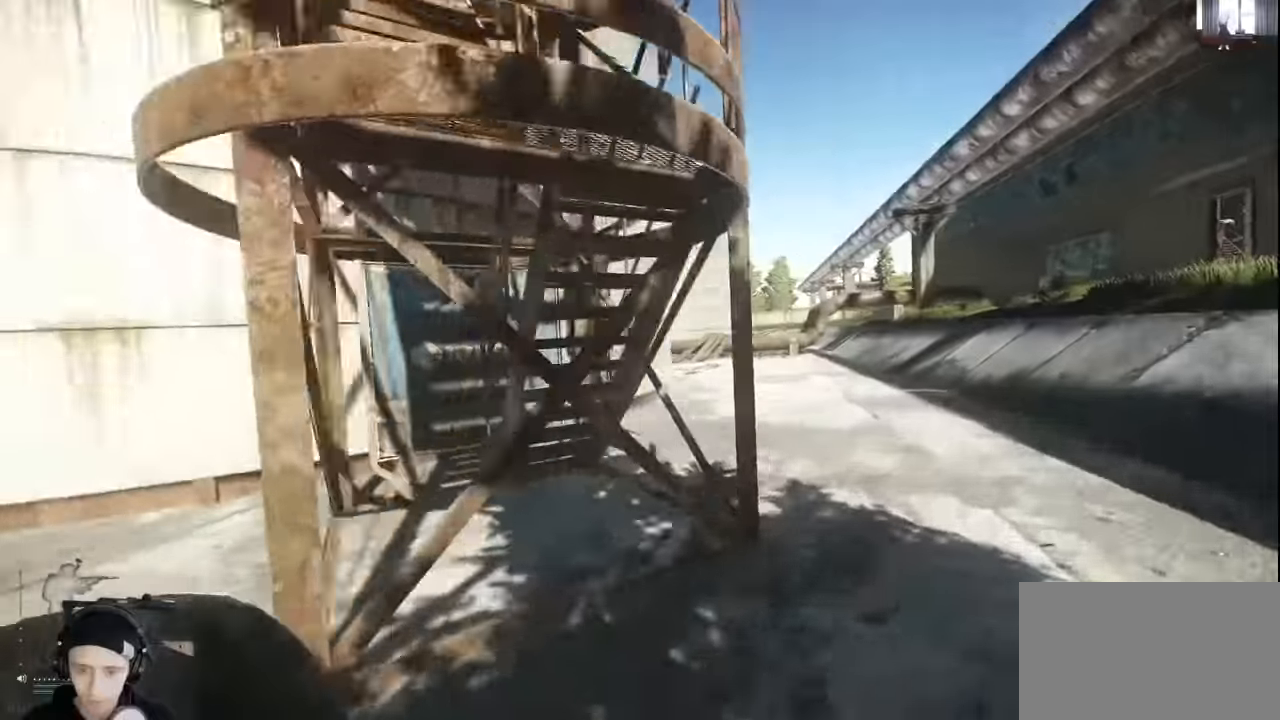
{"keys": ["shift", "w"], "mouse": [], "events": [[433, "mouse_wheel", "up"]]}